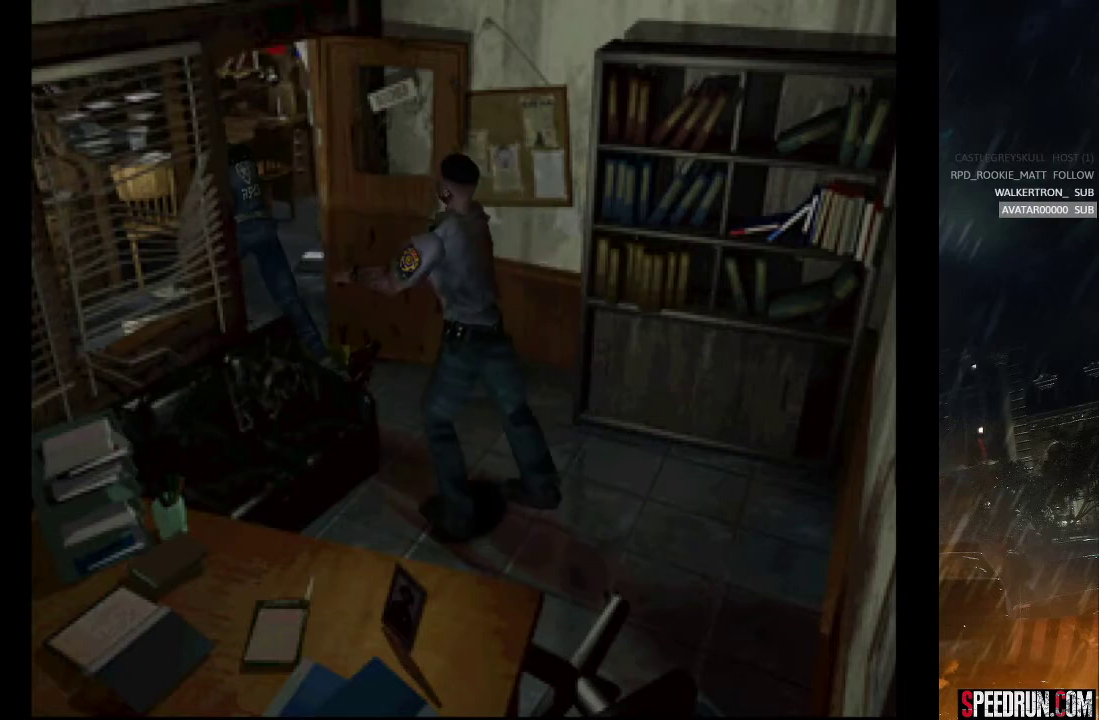
Gameplay with a controller (PlayStation layout); each line is a JSON object with the inputs held at the frame after it. "events" lists button and stick changes between this image and that frame as [ms after this image, input, new state], when the widget could be followed in between. Not read: L1 L3 R1 R3 left_stick.
{"buttons": ["SQUARE", "DPAD_UP", "DPAD_RIGHT"], "right_stick": "center", "events": []}
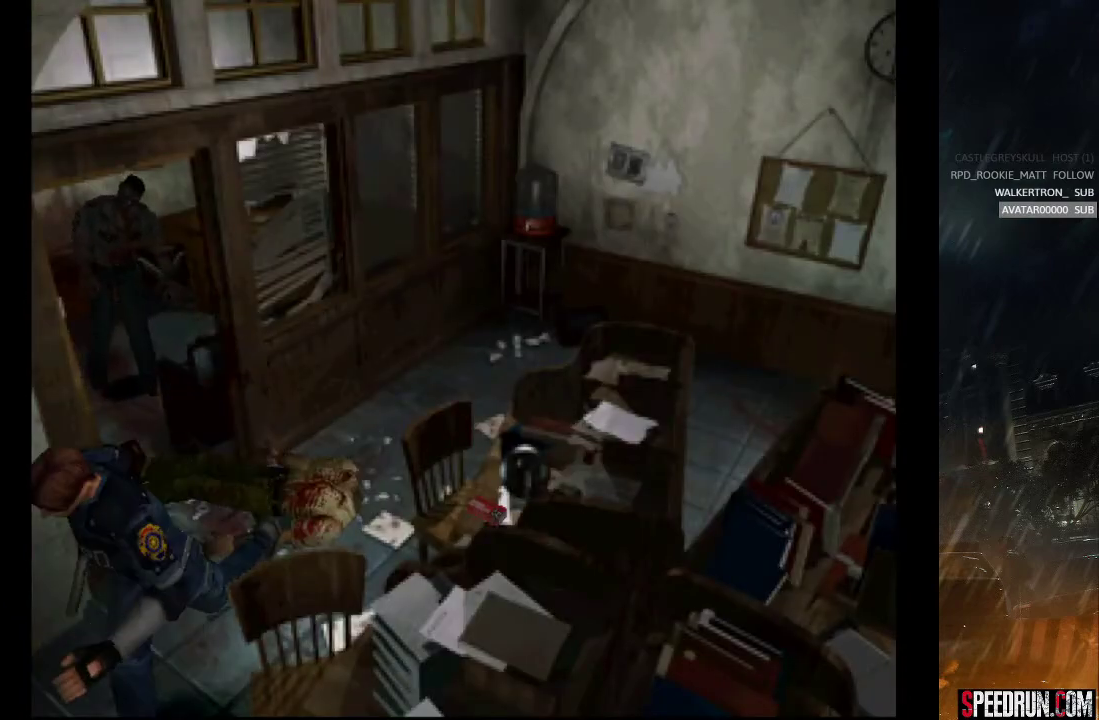
{"buttons": ["SQUARE", "DPAD_UP"], "right_stick": "center", "events": [[83, "DPAD_RIGHT", "up"]]}
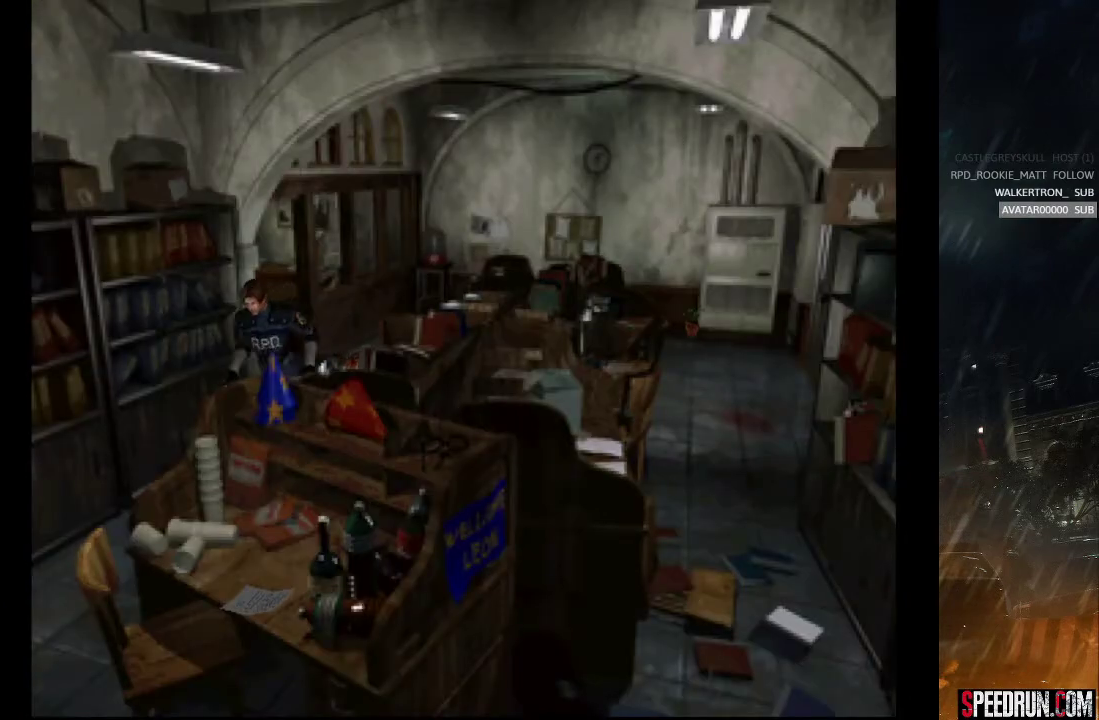
{"buttons": ["SQUARE", "DPAD_UP"], "right_stick": "center", "events": []}
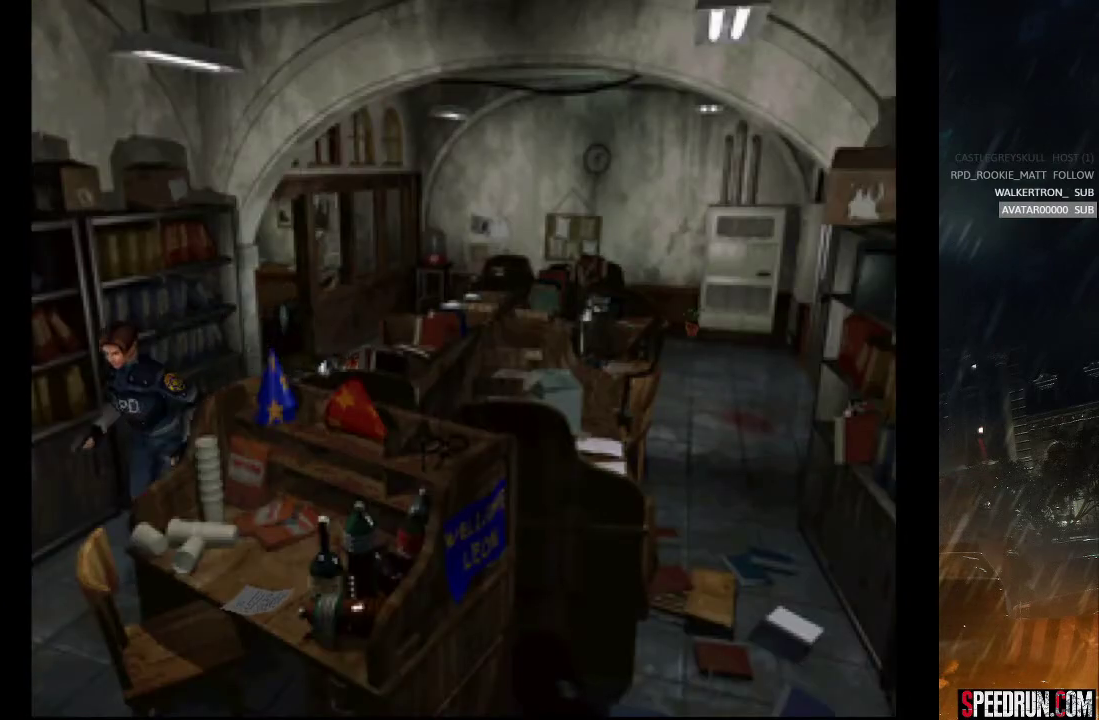
{"buttons": ["SQUARE", "DPAD_UP", "DPAD_LEFT"], "right_stick": "center", "events": [[117, "DPAD_LEFT", "down"]]}
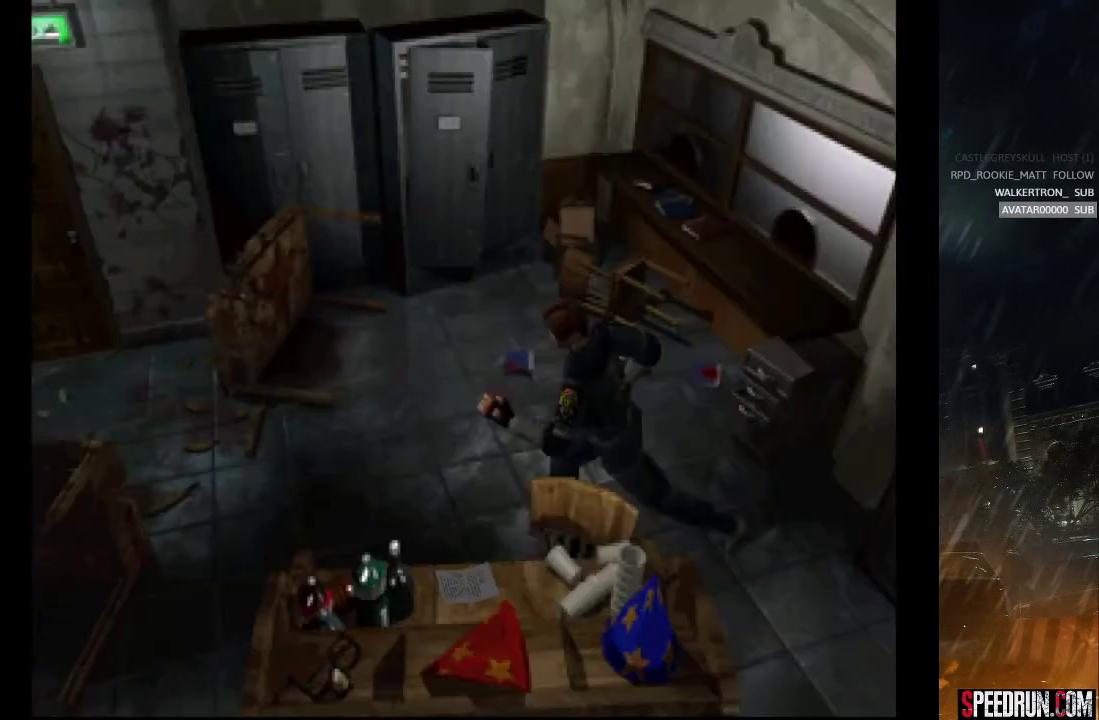
{"buttons": ["SQUARE", "DPAD_UP", "DPAD_RIGHT"], "right_stick": "center", "events": [[33, "DPAD_LEFT", "up"], [450, "DPAD_RIGHT", "down"]]}
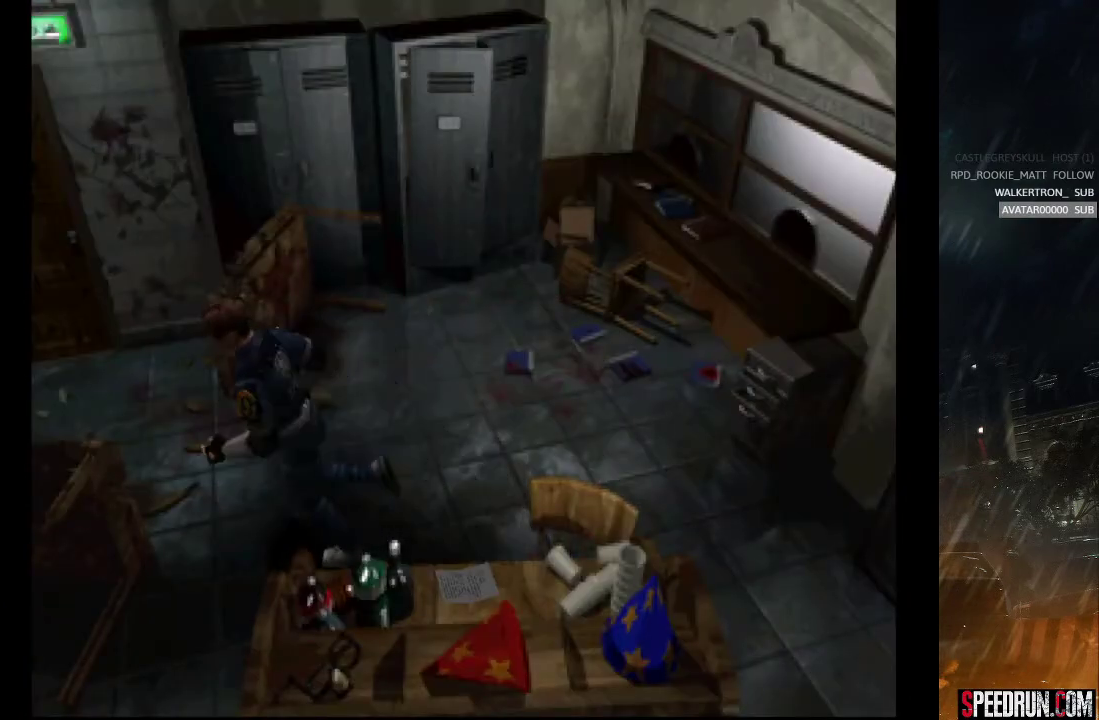
{"buttons": ["SQUARE", "DPAD_UP"], "right_stick": "center", "events": [[250, "DPAD_RIGHT", "up"]]}
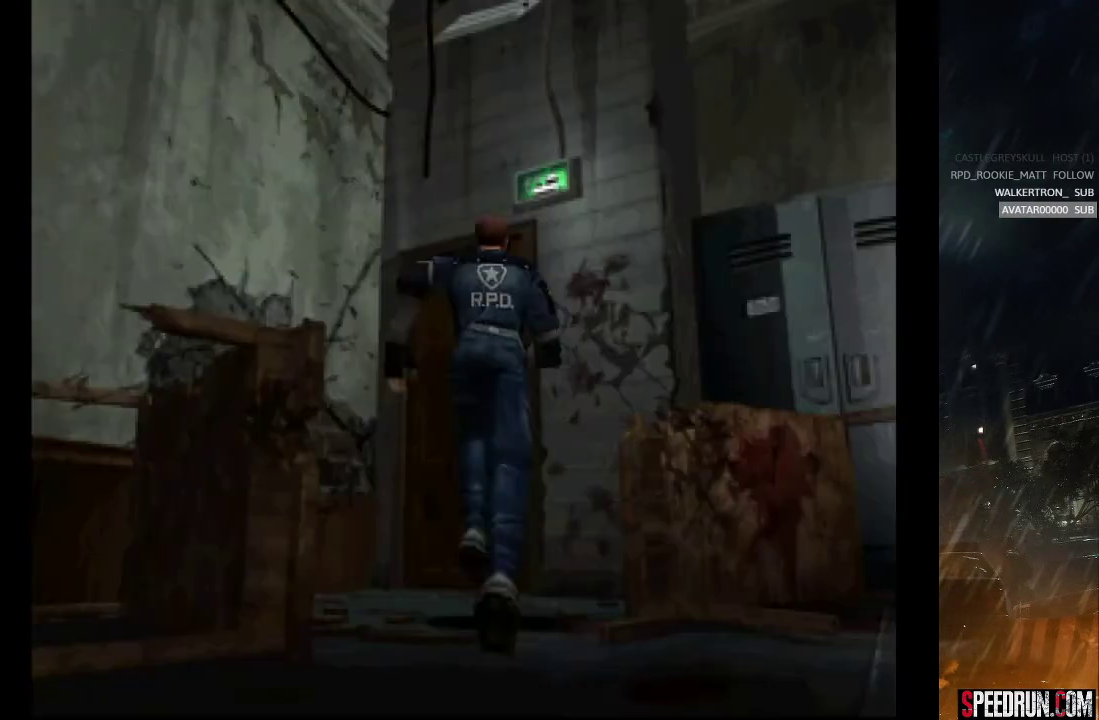
{"buttons": ["DPAD_UP"], "right_stick": "center", "events": [[283, "CROSS", "down"], [300, "SQUARE", "up"], [333, "CROSS", "up"], [383, "CROSS", "down"], [483, "CROSS", "up"]]}
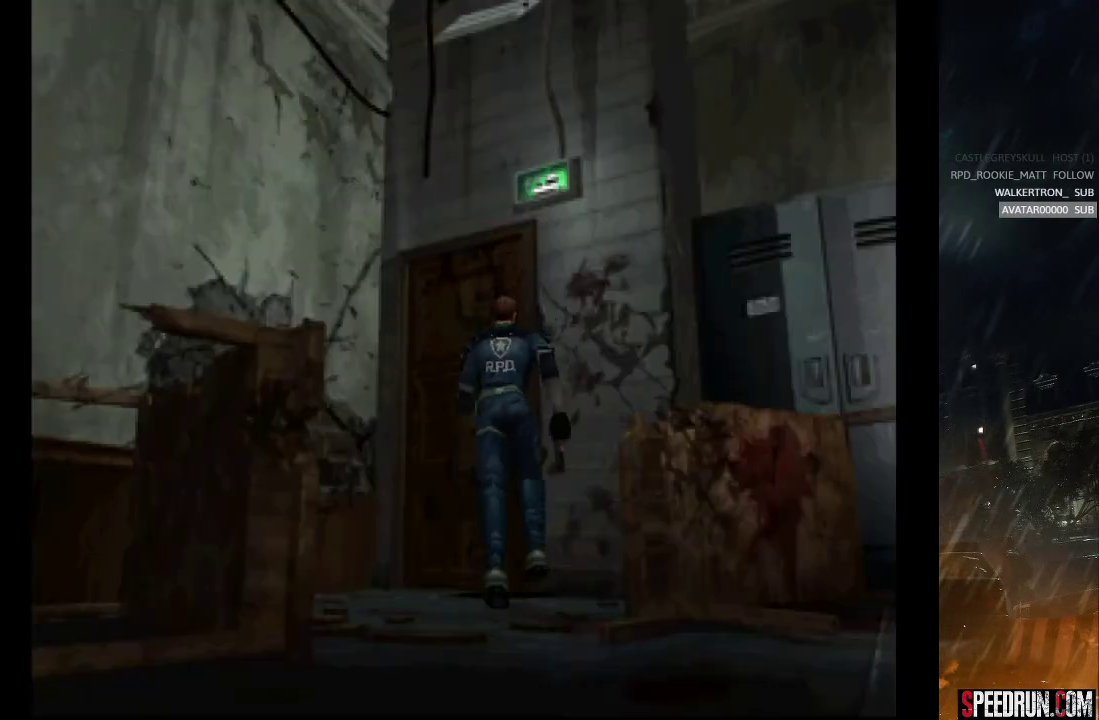
{"buttons": ["CROSS", "DPAD_UP"], "right_stick": "center", "events": [[17, "DPAD_UP", "up"], [50, "CROSS", "down"], [133, "CROSS", "up"], [200, "CROSS", "down"], [267, "CROSS", "up"], [333, "CROSS", "down"], [350, "DPAD_UP", "down"]]}
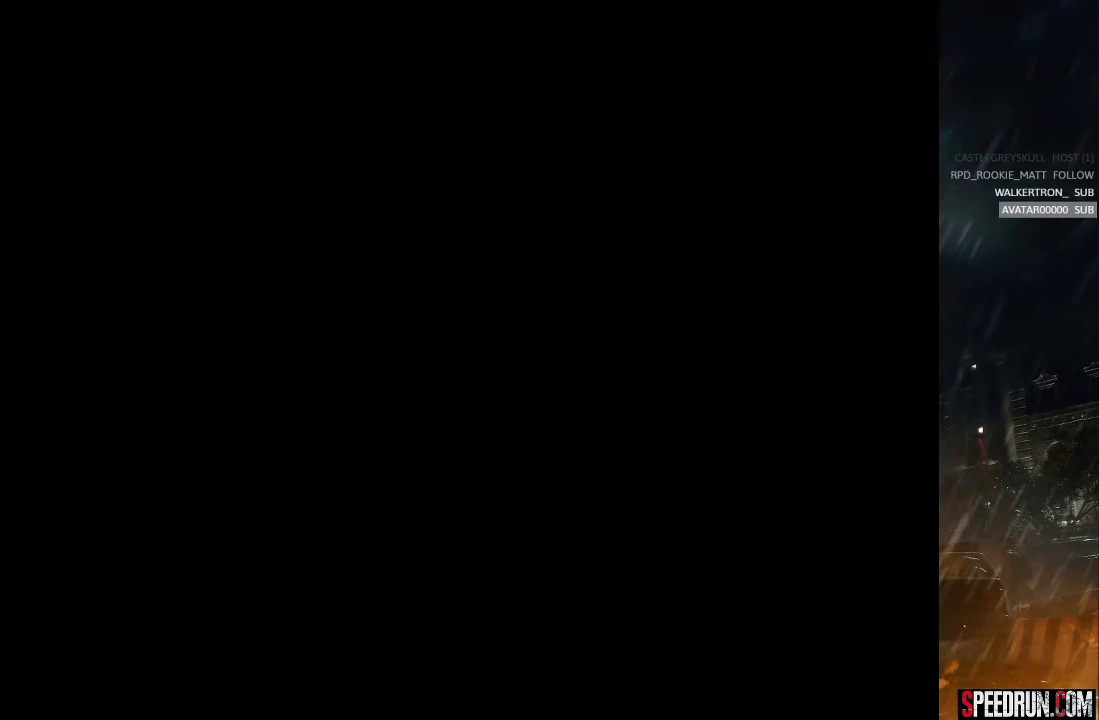
{"buttons": ["SQUARE", "DPAD_UP"], "right_stick": "center", "events": [[400, "CROSS", "up"], [417, "SQUARE", "down"]]}
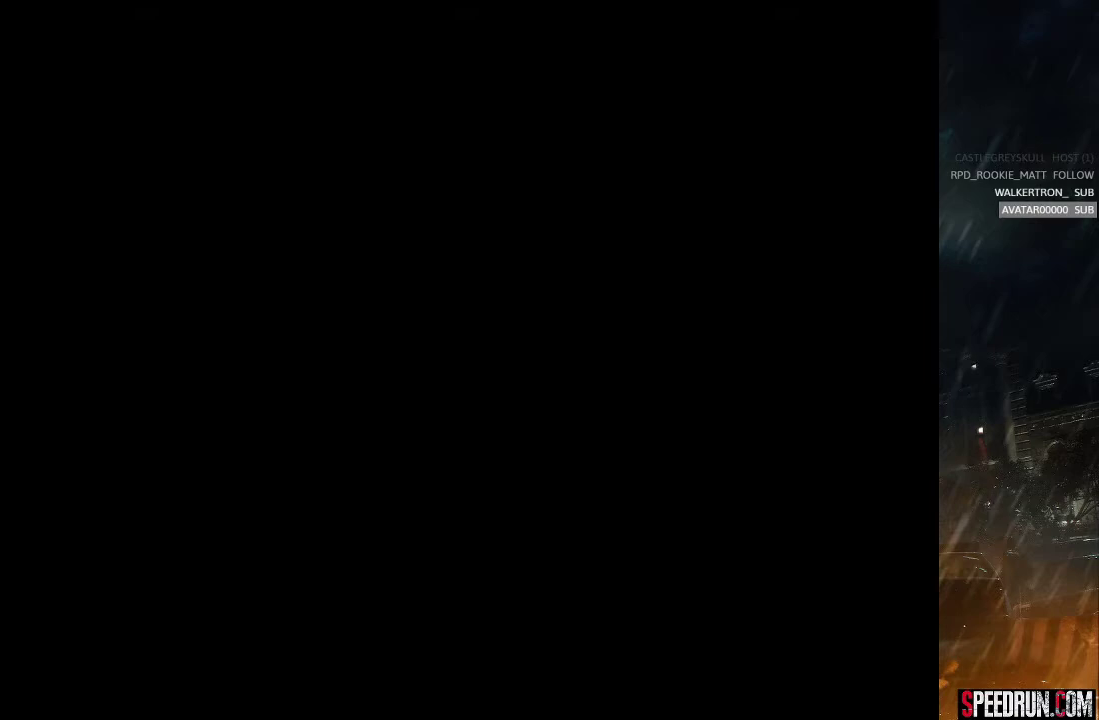
{"buttons": ["DPAD_UP"], "right_stick": "center", "events": [[183, "SQUARE", "up"], [483, "DPAD_UP", "up"], [500, "DPAD_UP", "down"]]}
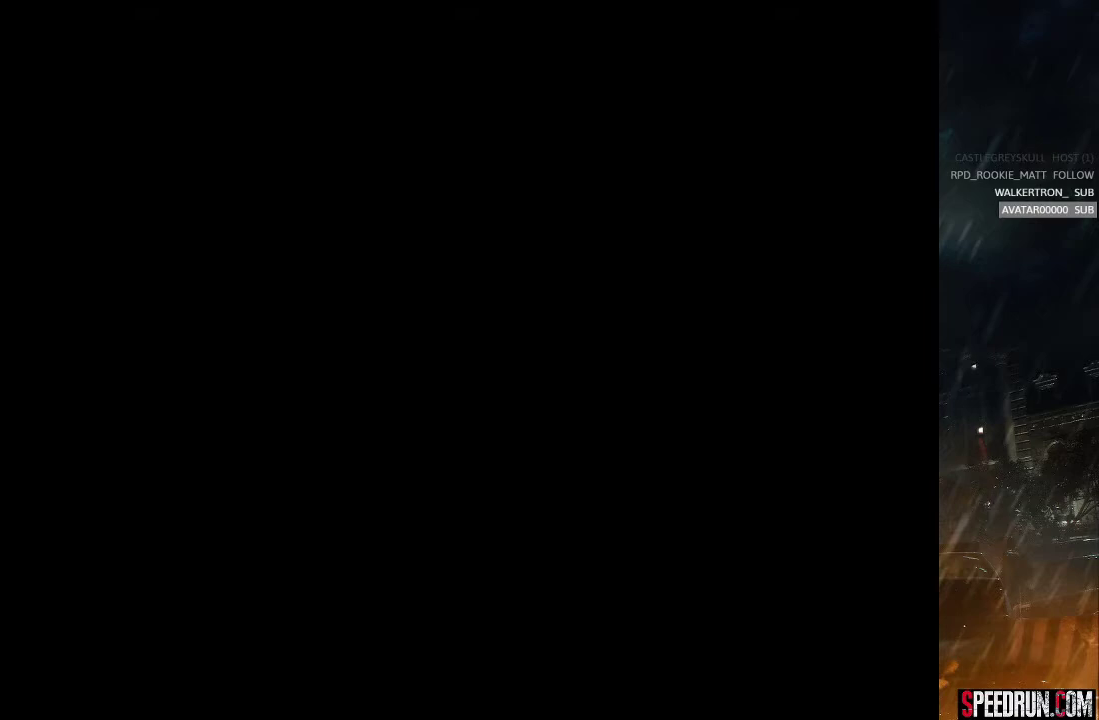
{"buttons": [], "right_stick": "center", "events": [[17, "DPAD_UP", "up"]]}
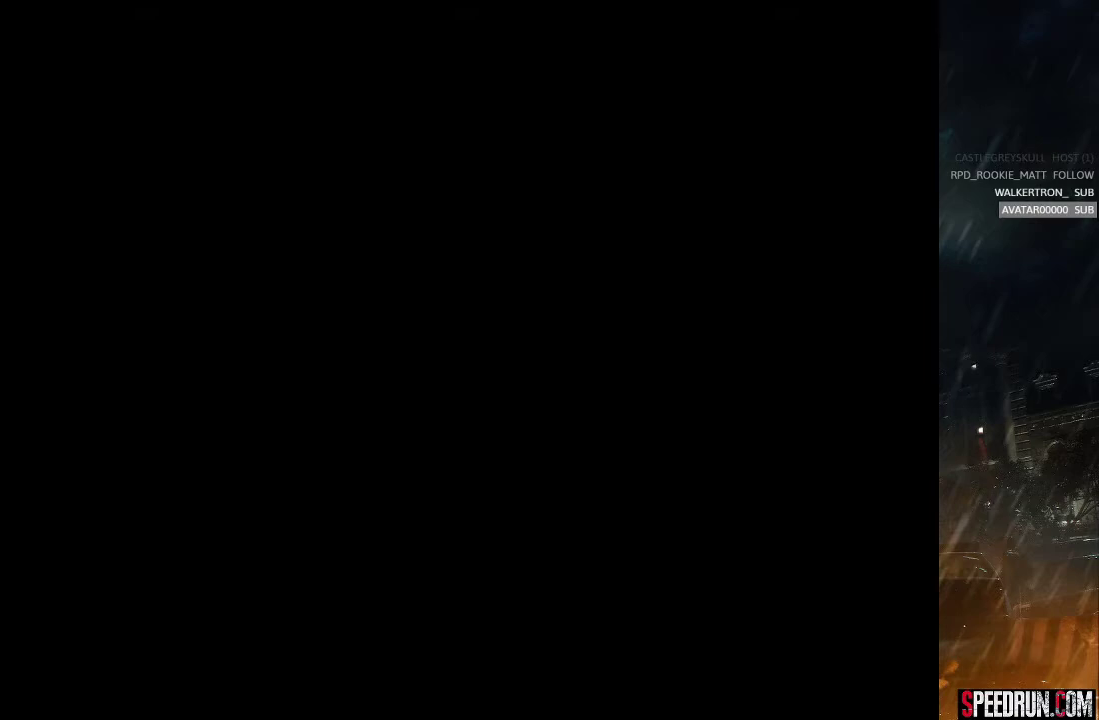
{"buttons": [], "right_stick": "center", "events": []}
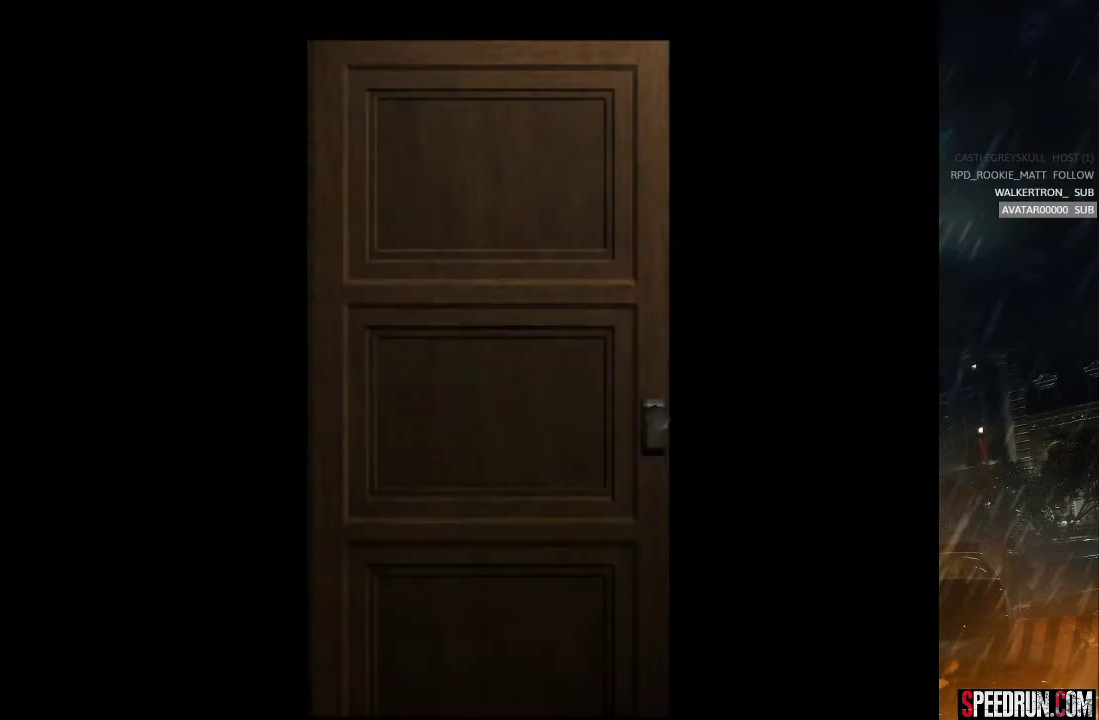
{"buttons": ["SQUARE", "DPAD_UP"], "right_stick": "center", "events": [[433, "SQUARE", "down"], [500, "DPAD_UP", "down"]]}
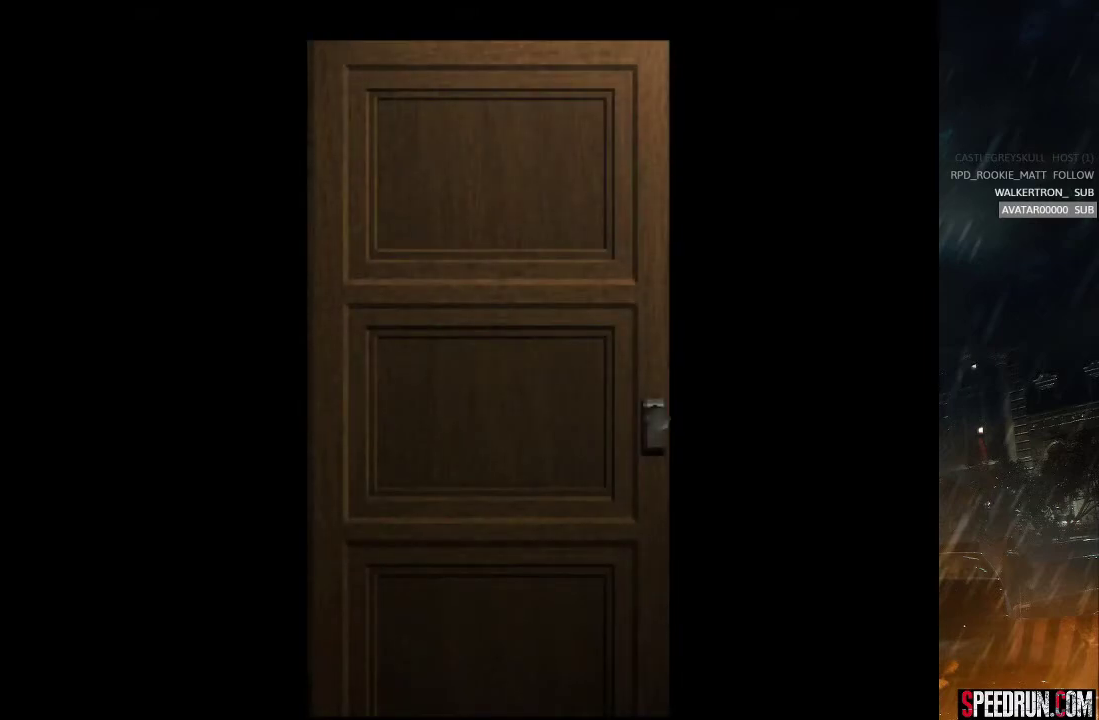
{"buttons": ["SQUARE", "DPAD_UP"], "right_stick": "center", "events": []}
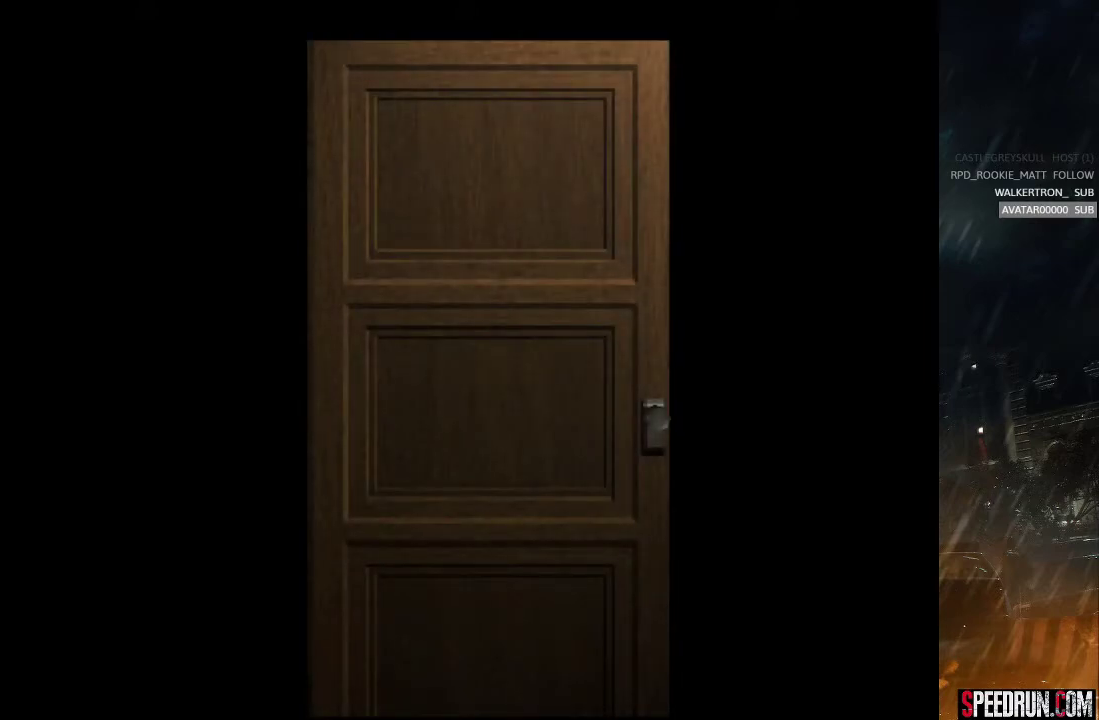
{"buttons": ["SQUARE", "DPAD_UP"], "right_stick": "center", "events": []}
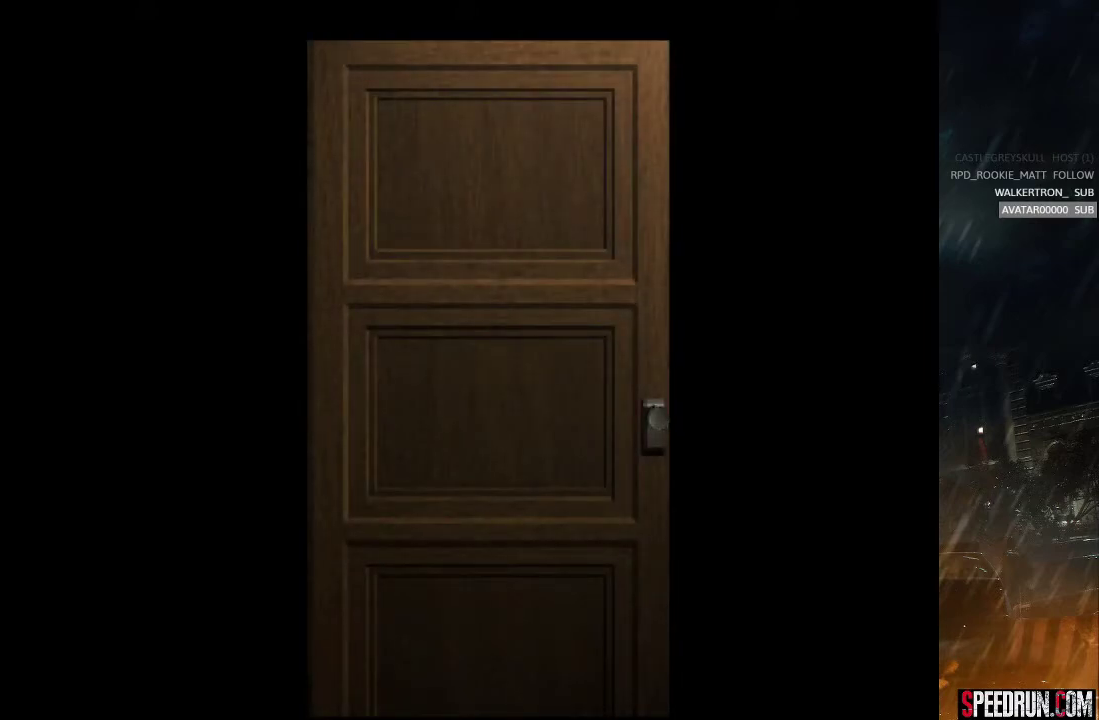
{"buttons": ["SQUARE", "DPAD_UP"], "right_stick": "center", "events": []}
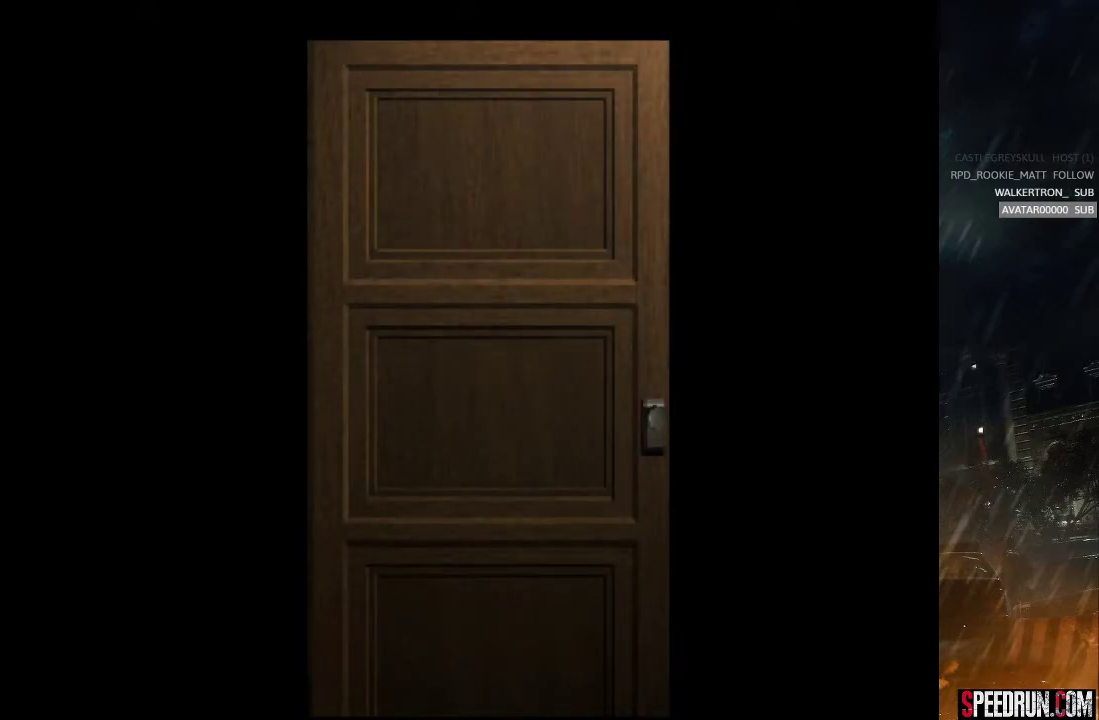
{"buttons": ["SQUARE", "DPAD_UP"], "right_stick": "center", "events": []}
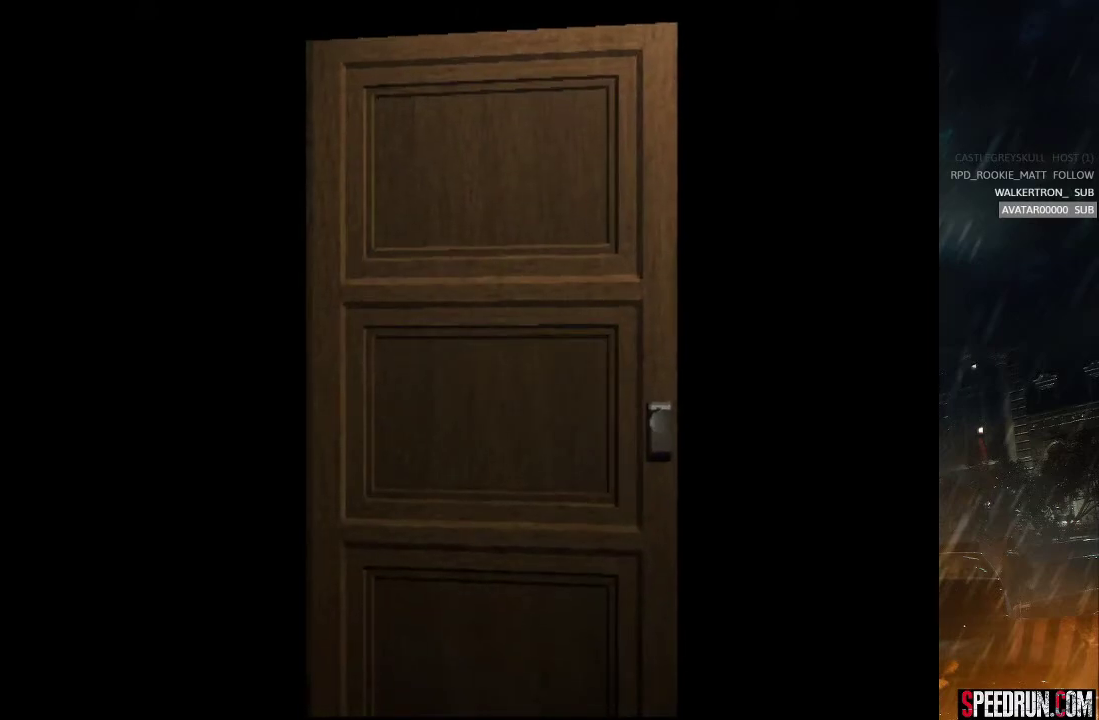
{"buttons": ["SQUARE", "DPAD_UP"], "right_stick": "center", "events": []}
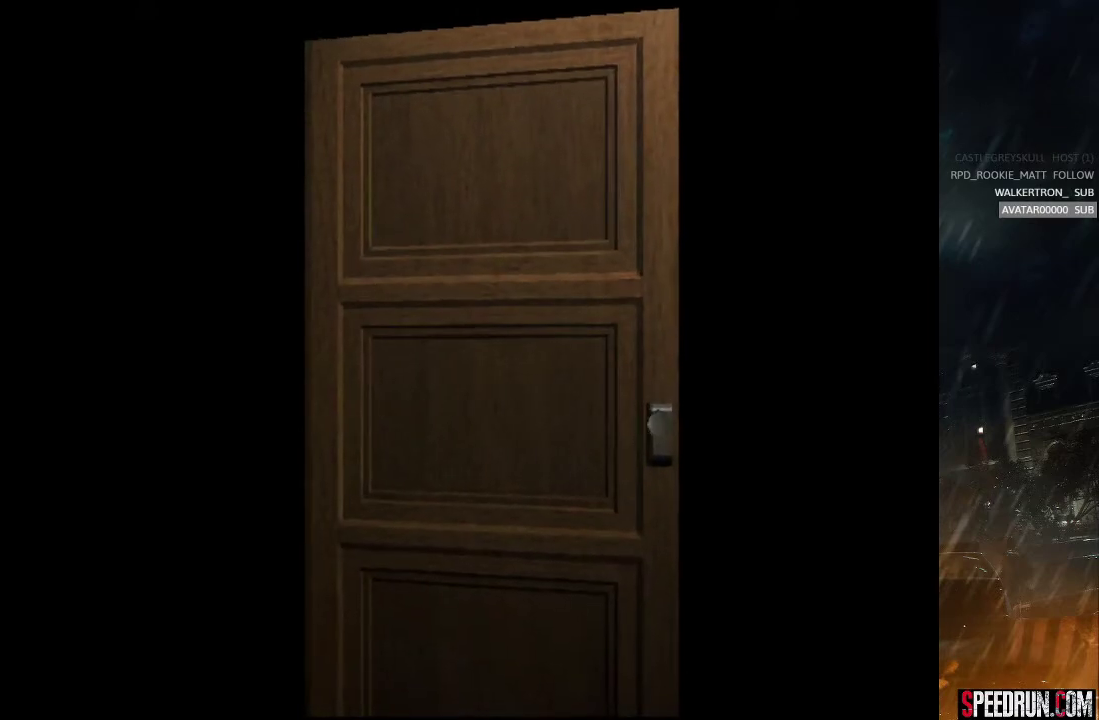
{"buttons": ["SQUARE", "DPAD_UP"], "right_stick": "center", "events": []}
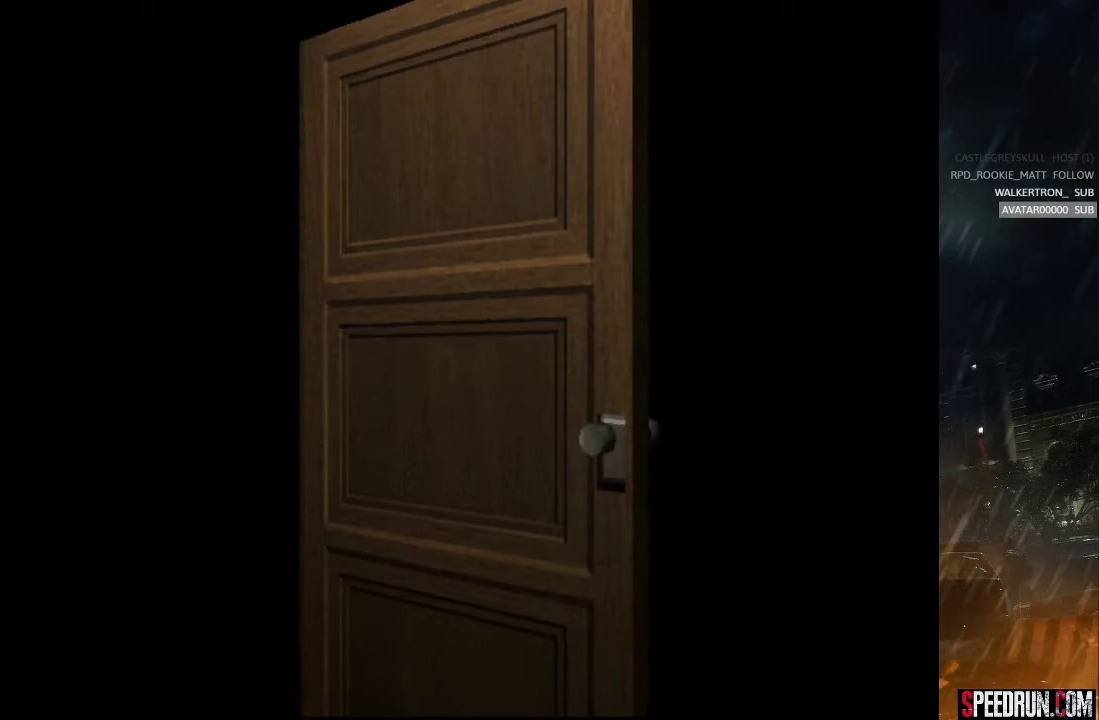
{"buttons": ["SQUARE", "DPAD_UP", "DPAD_RIGHT"], "right_stick": "center", "events": [[250, "DPAD_RIGHT", "down"]]}
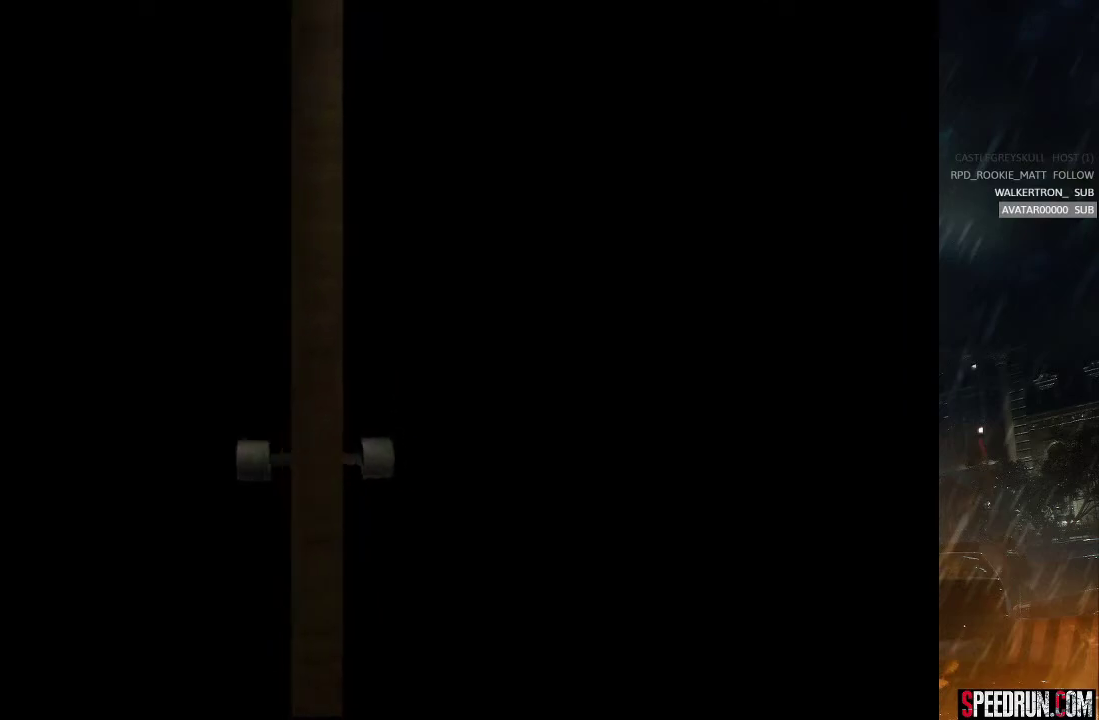
{"buttons": ["SQUARE", "DPAD_UP", "DPAD_RIGHT"], "right_stick": "center", "events": []}
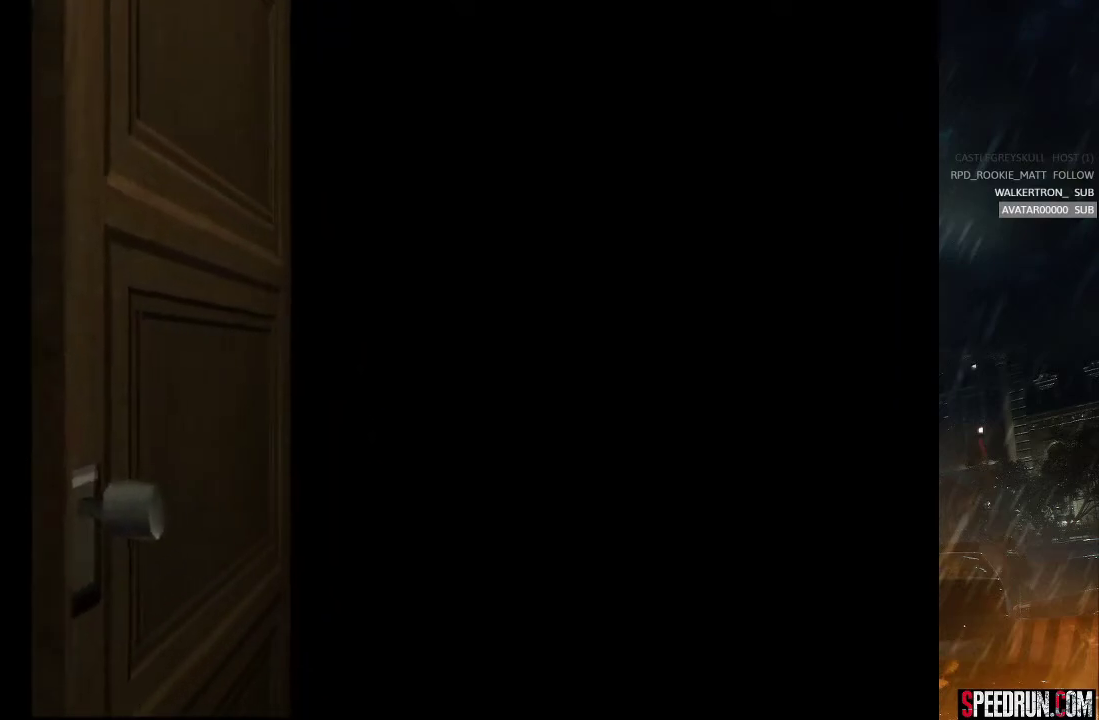
{"buttons": ["SQUARE", "DPAD_UP", "DPAD_RIGHT"], "right_stick": "center", "events": []}
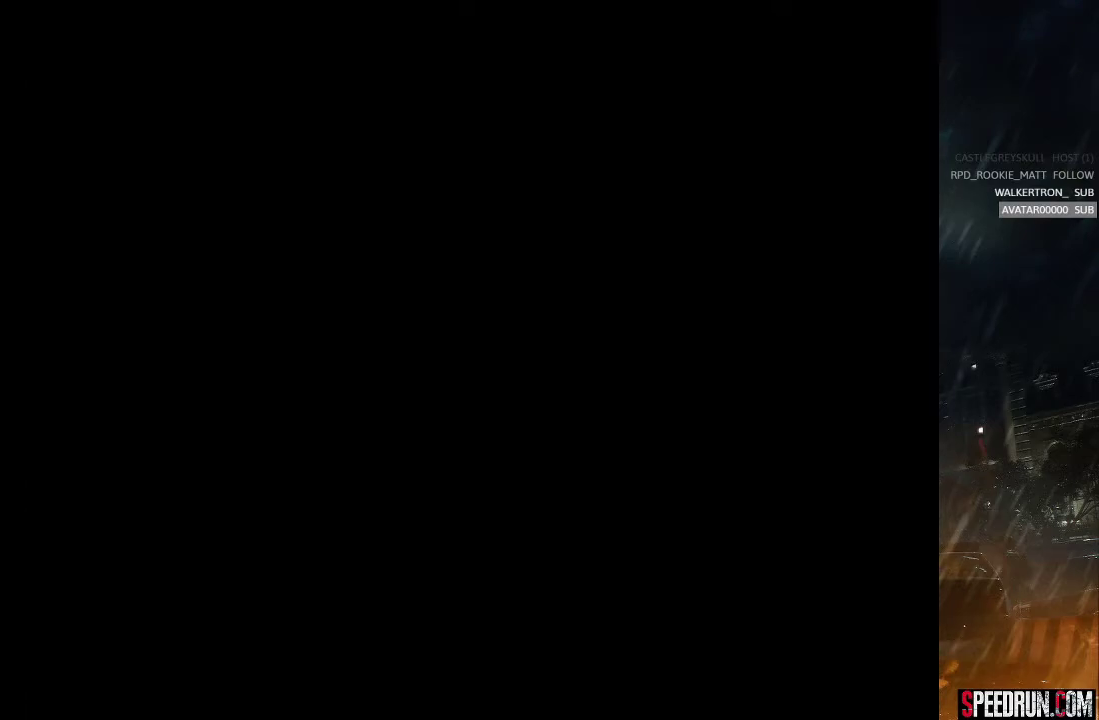
{"buttons": ["SQUARE", "DPAD_UP", "DPAD_RIGHT"], "right_stick": "center", "events": []}
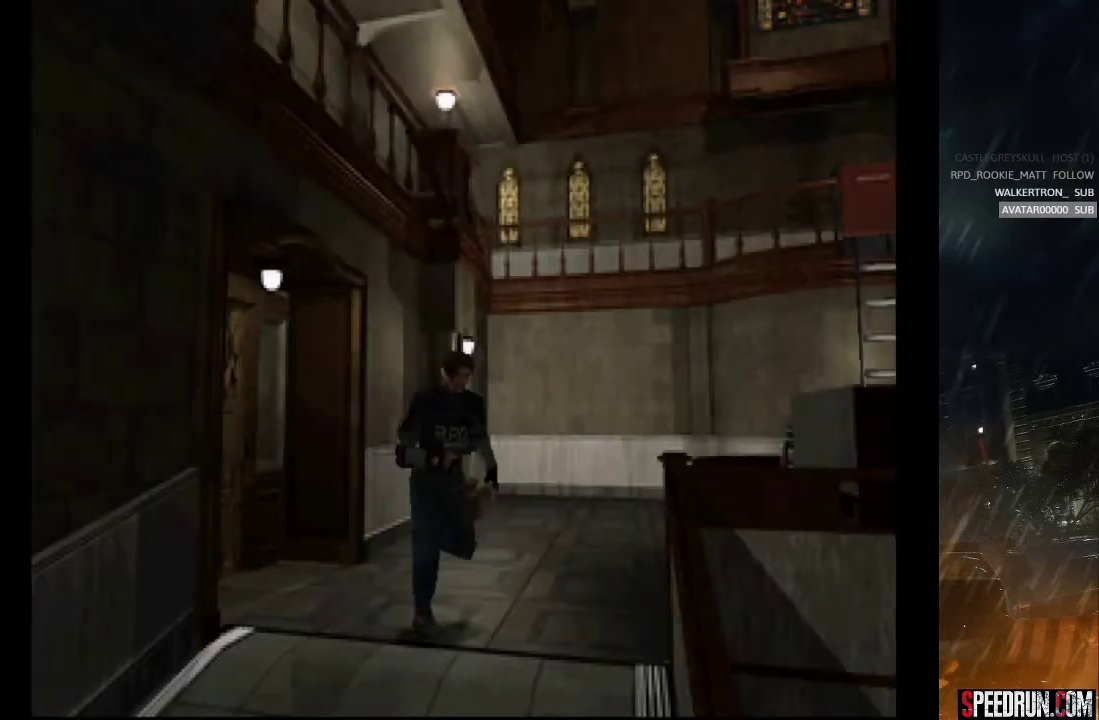
{"buttons": ["SQUARE", "DPAD_UP"], "right_stick": "center", "events": [[217, "DPAD_RIGHT", "up"]]}
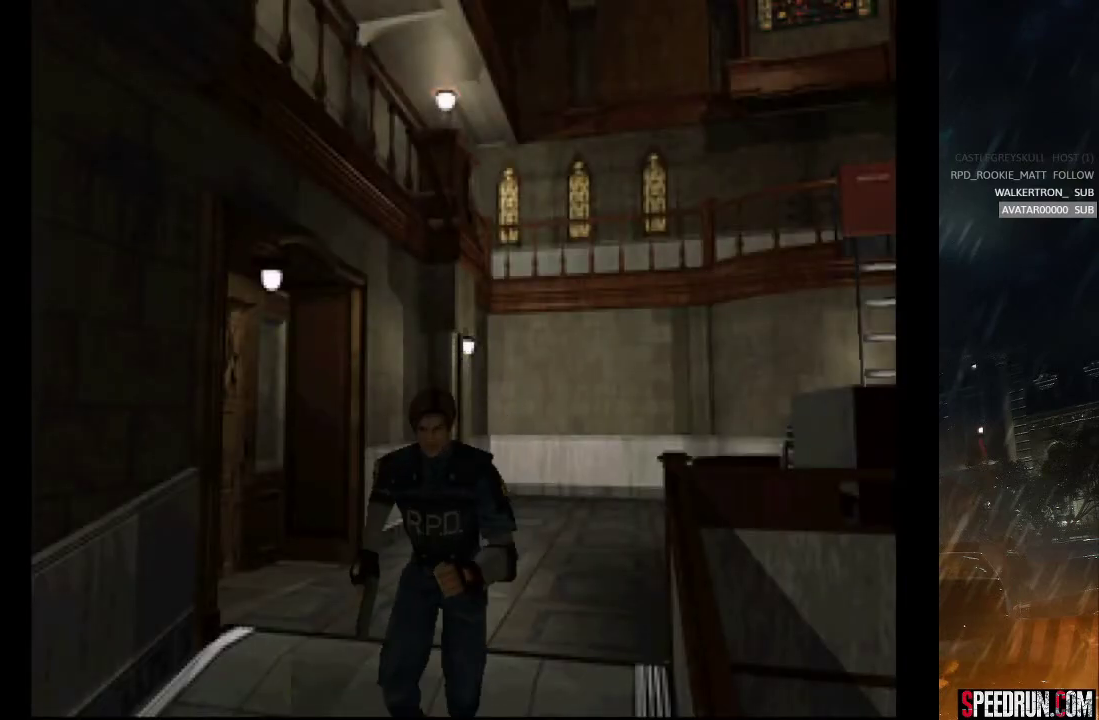
{"buttons": ["SQUARE", "DPAD_UP"], "right_stick": "center", "events": []}
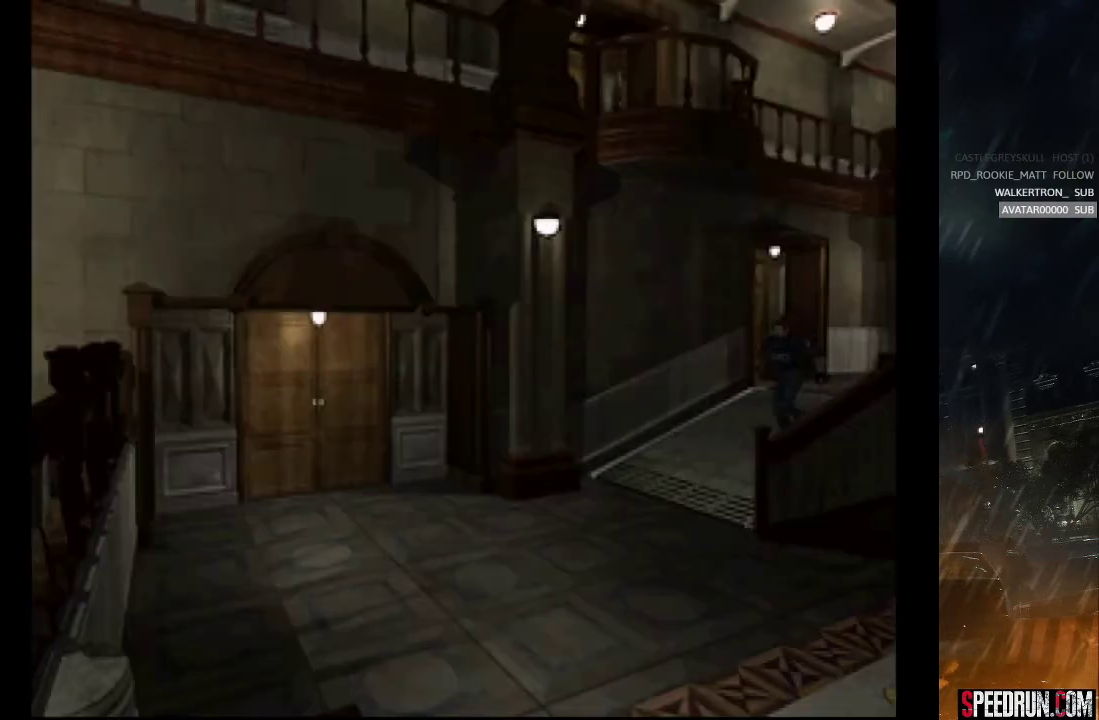
{"buttons": ["SQUARE", "DPAD_UP", "DPAD_LEFT"], "right_stick": "center", "events": [[483, "DPAD_LEFT", "down"]]}
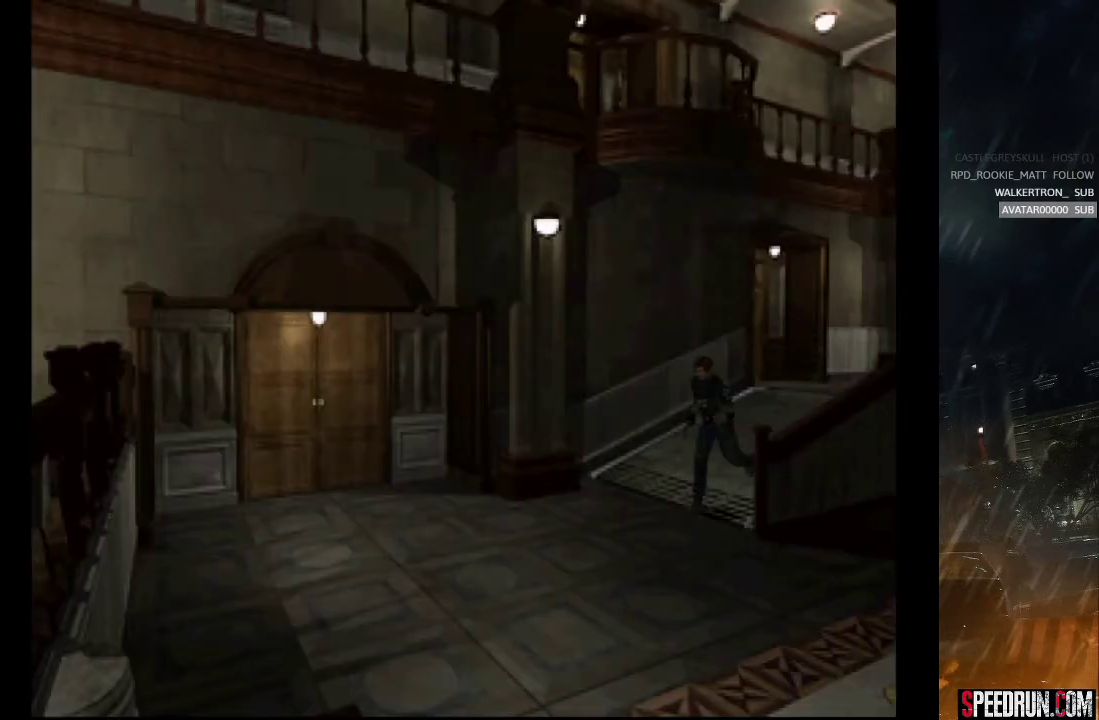
{"buttons": ["SQUARE", "DPAD_UP"], "right_stick": "center", "events": [[233, "DPAD_LEFT", "up"]]}
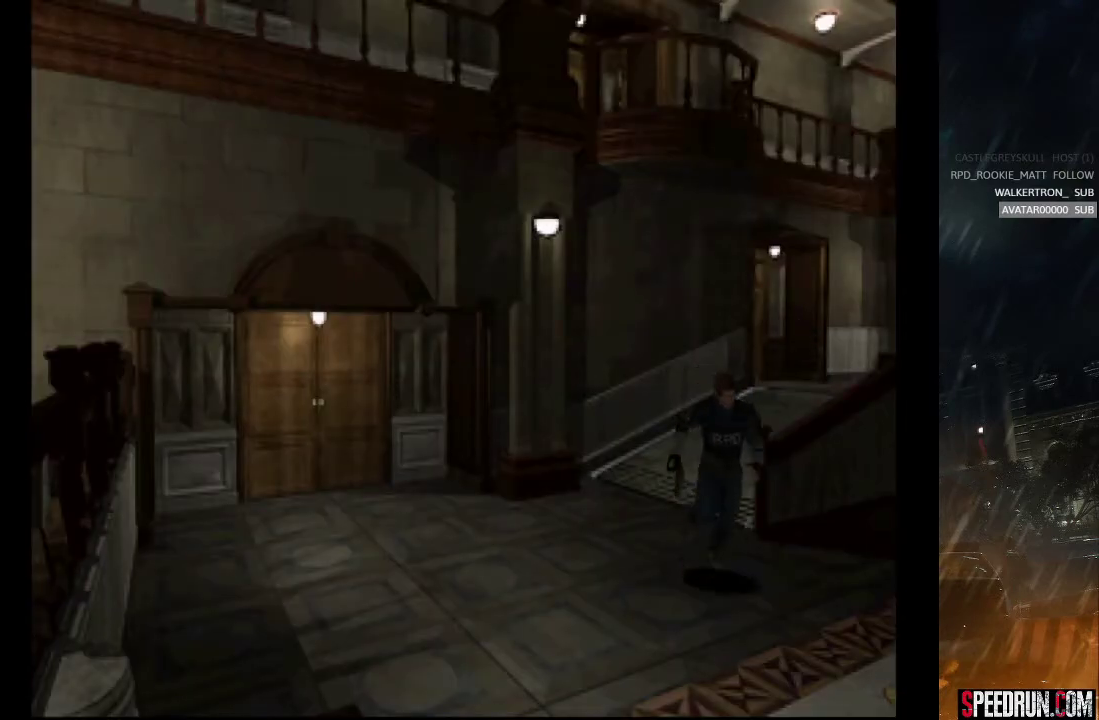
{"buttons": ["SQUARE", "DPAD_UP"], "right_stick": "center", "events": []}
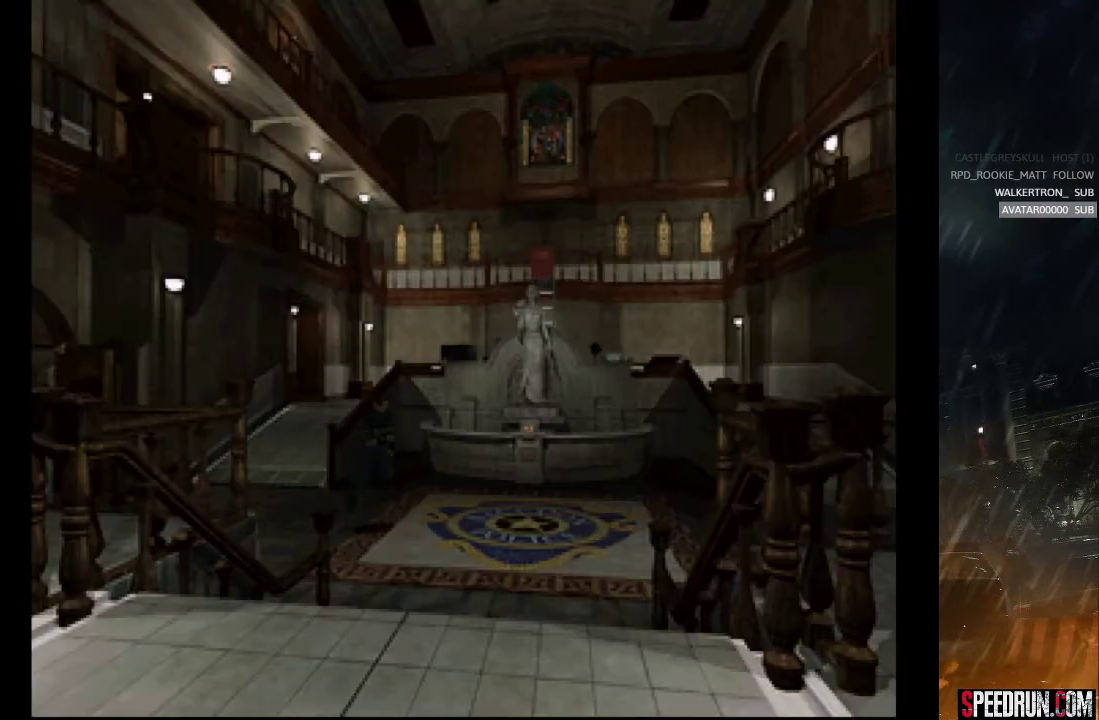
{"buttons": ["SQUARE", "DPAD_UP"], "right_stick": "center", "events": [[350, "DPAD_RIGHT", "down"], [417, "DPAD_RIGHT", "up"]]}